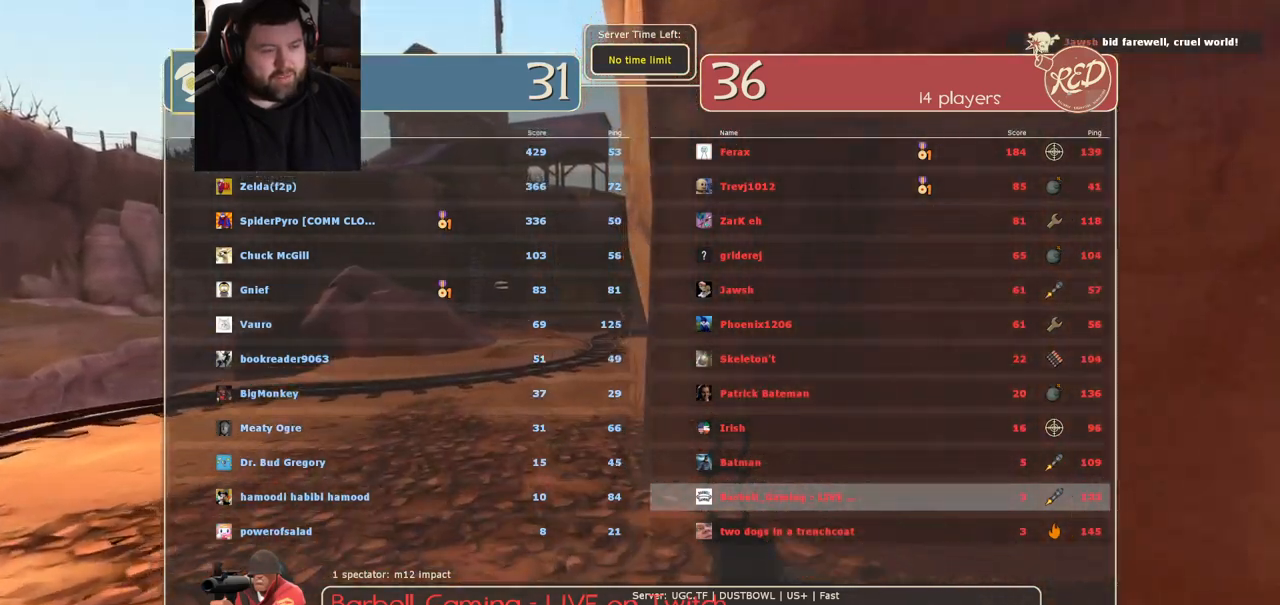
Gameplay with a controller (PlayStation layout); each line is a JSON object with the inputs held at the frame after it. "events" lists button and stick changes between this image and that frame as [ms after this image, input, new state], when the widget could be followed in between. Not read: R1.
{"buttons": [], "left_stick": "up-left", "right_stick": "center", "events": []}
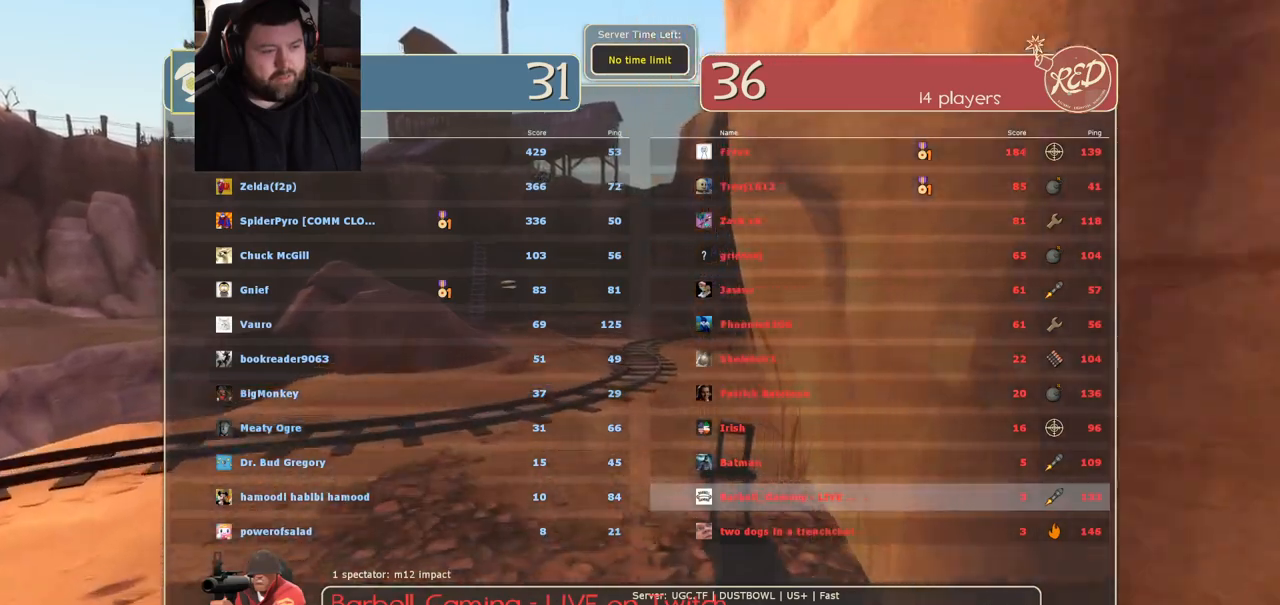
{"buttons": [], "left_stick": "up-left", "right_stick": "center", "events": []}
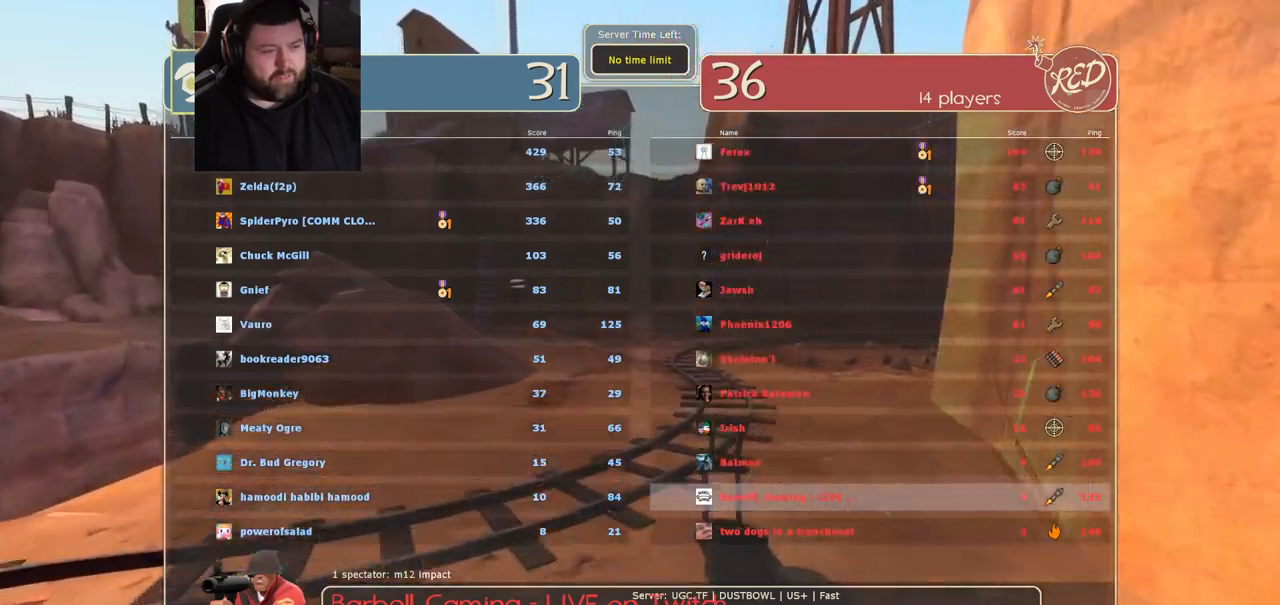
{"buttons": [], "left_stick": "up-left", "right_stick": "center", "events": [[283, "right_stick", "right"], [400, "right_stick", "center"]]}
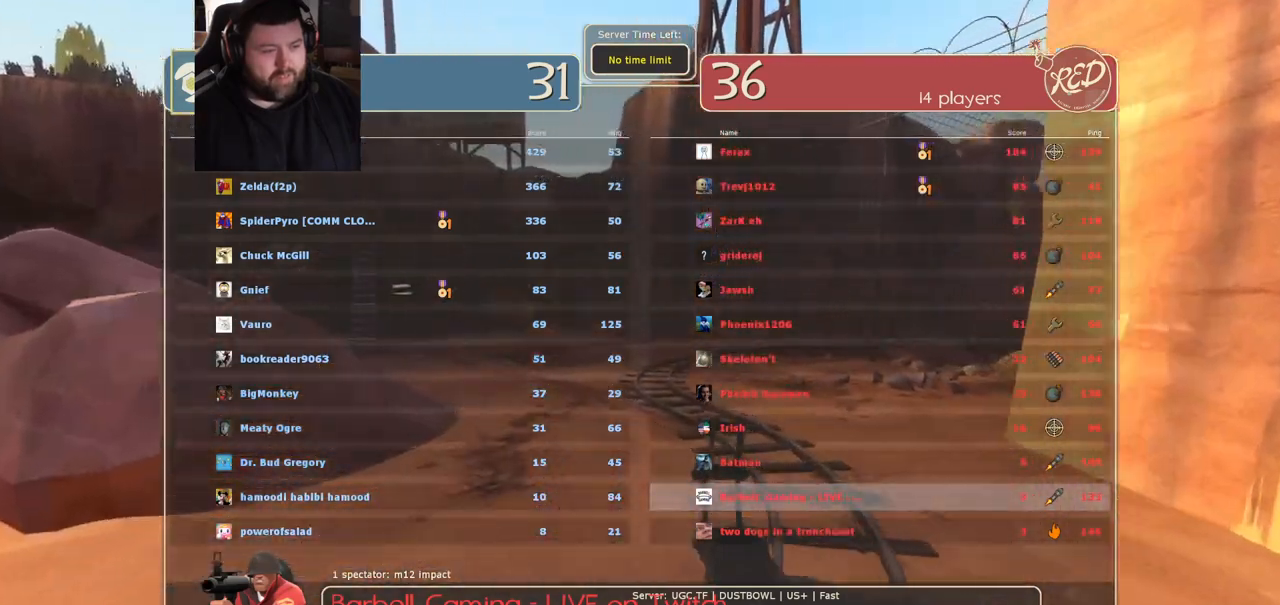
{"buttons": [], "left_stick": "up-left", "right_stick": "center", "events": [[117, "SQUARE", "down"], [233, "SQUARE", "up"]]}
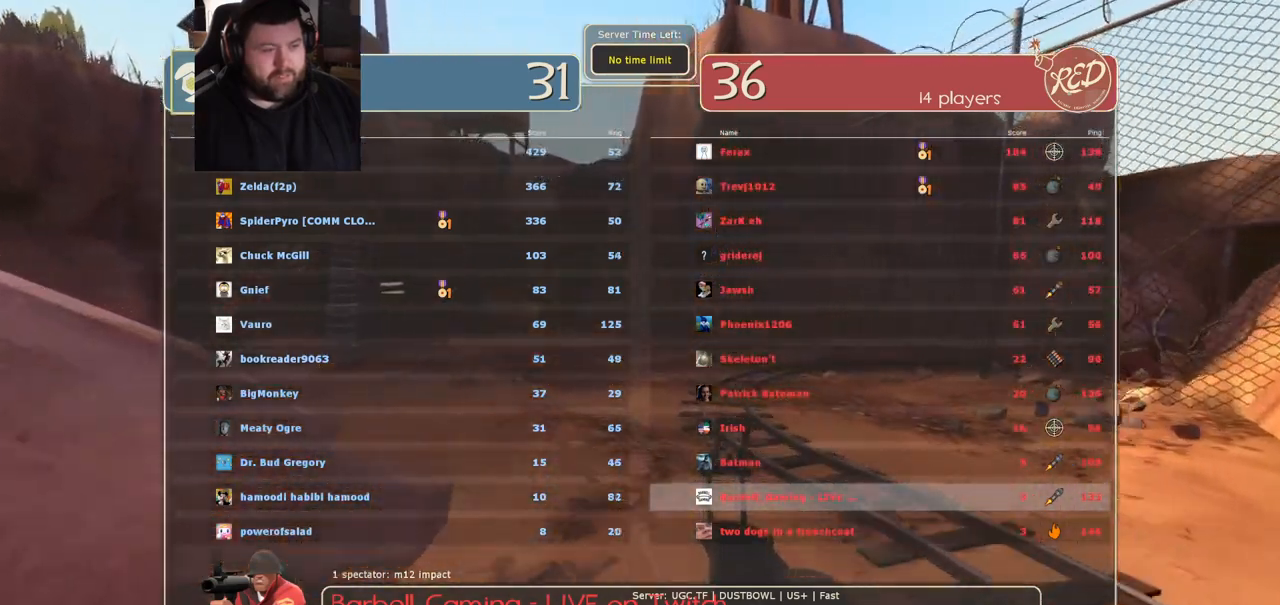
{"buttons": [], "left_stick": "up-left", "right_stick": "center", "events": []}
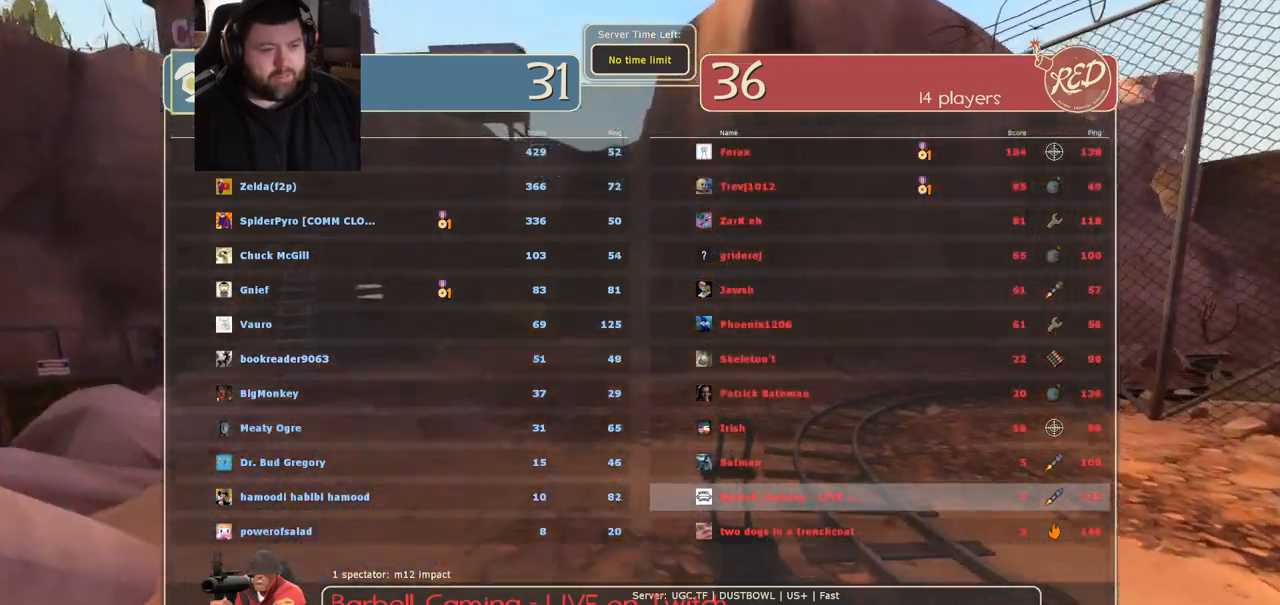
{"buttons": [], "left_stick": "up-left", "right_stick": "center", "events": []}
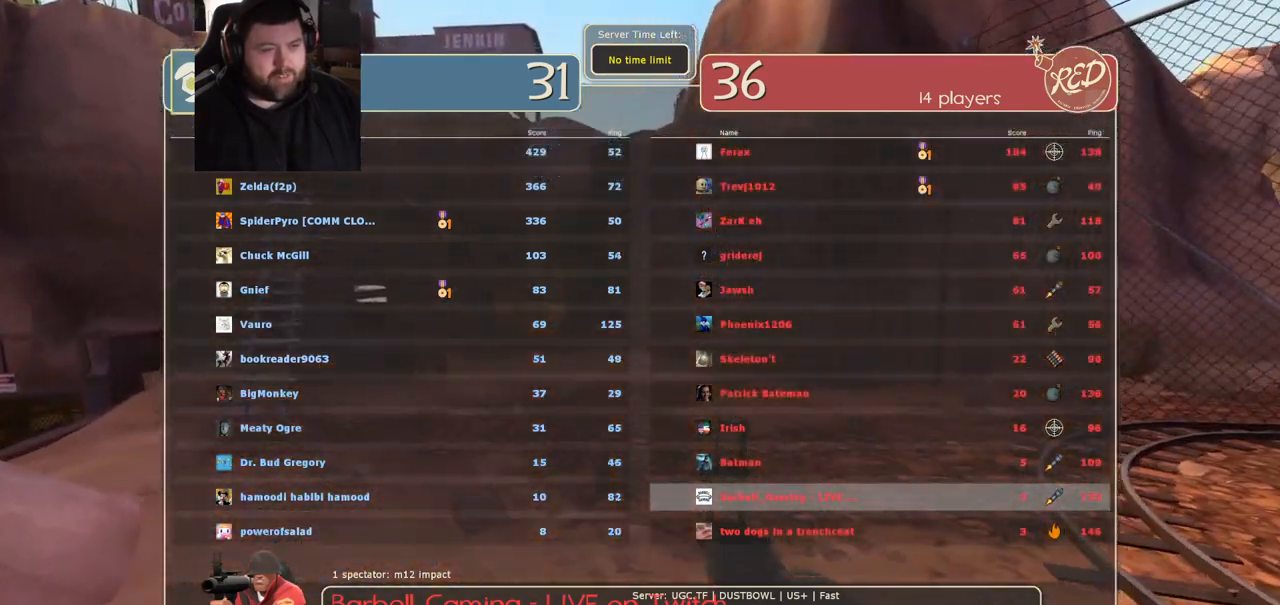
{"buttons": [], "left_stick": "up-left", "right_stick": "center", "events": []}
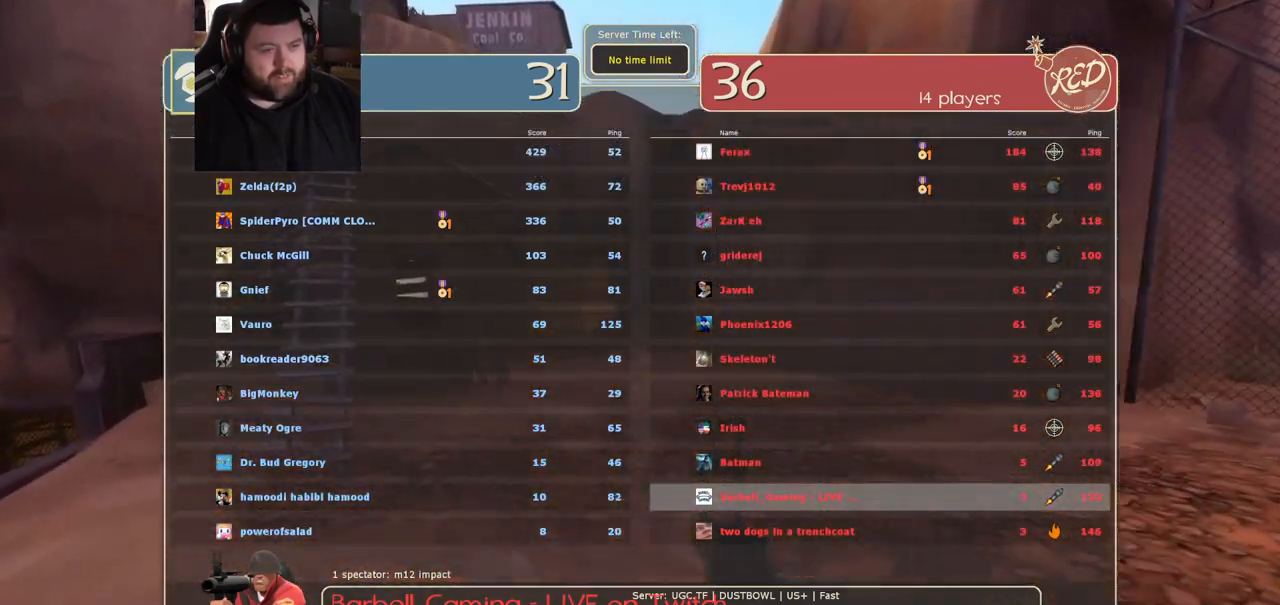
{"buttons": [], "left_stick": "up-left", "right_stick": "center", "events": []}
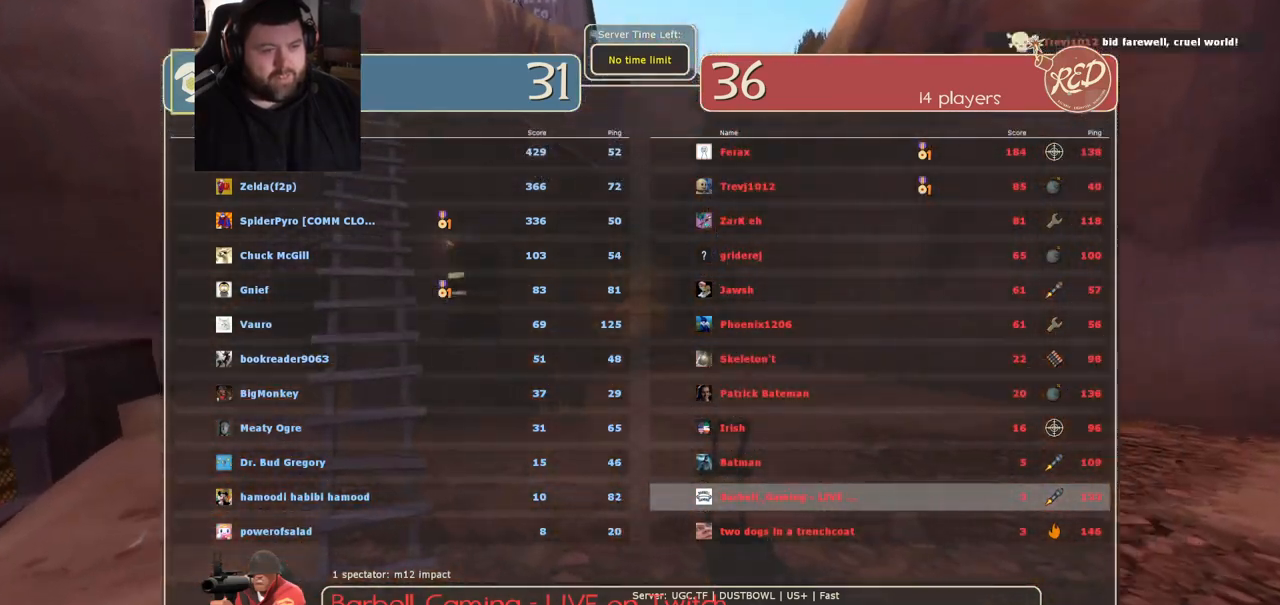
{"buttons": [], "left_stick": "up-left", "right_stick": "center", "events": []}
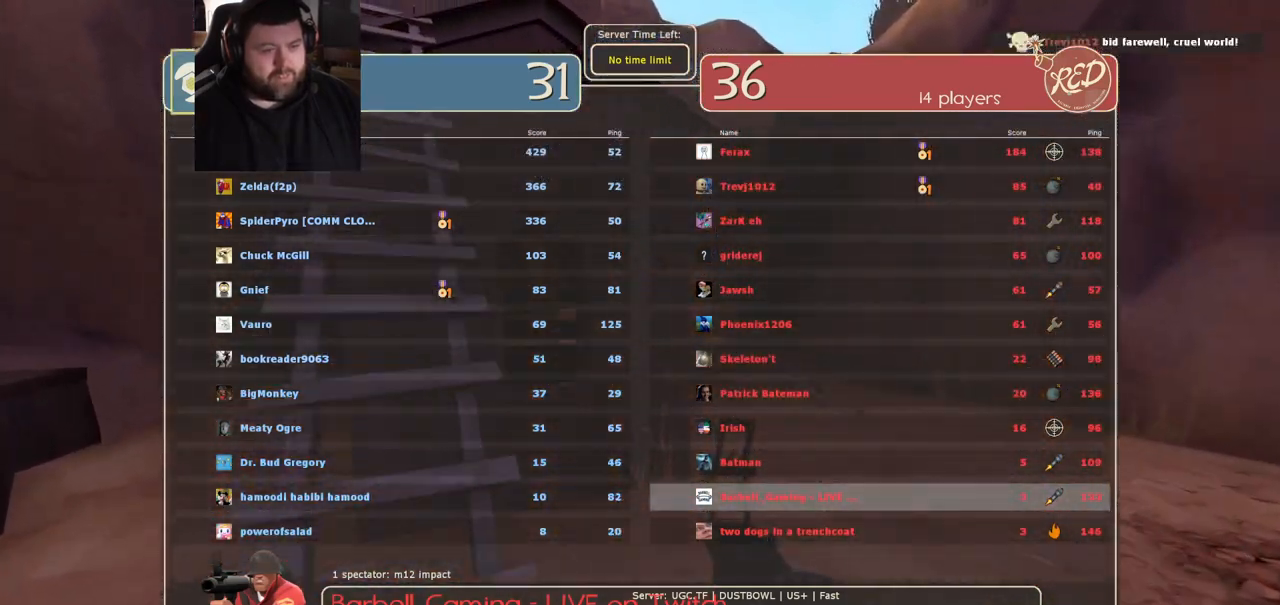
{"buttons": [], "left_stick": "up-left", "right_stick": "center", "events": []}
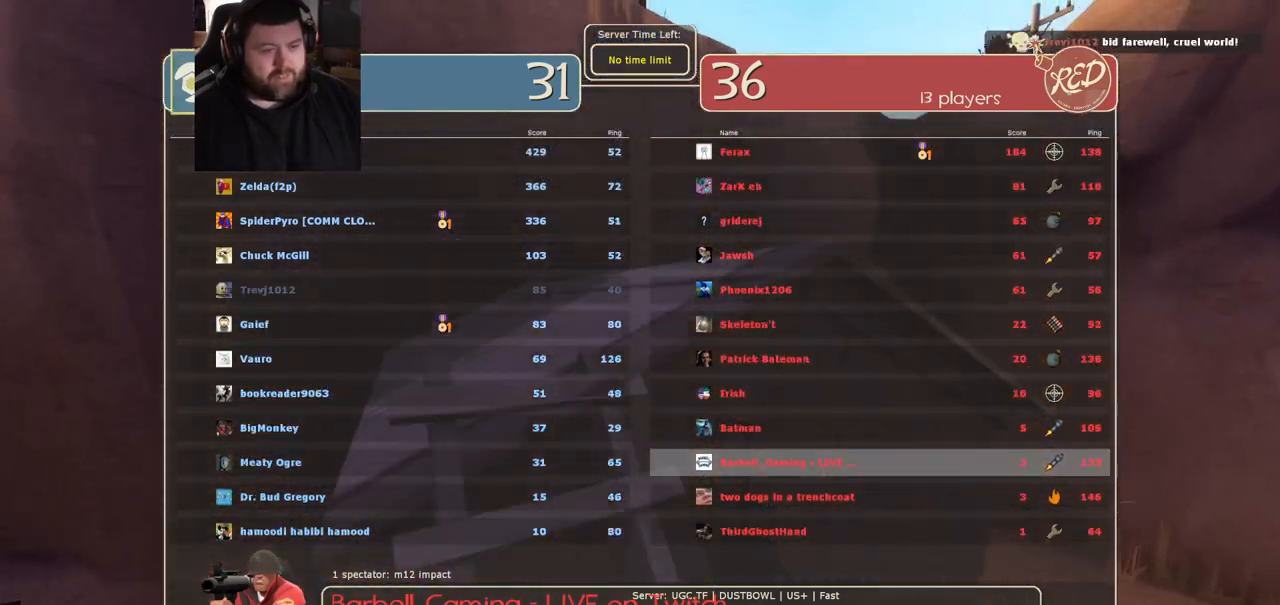
{"buttons": [], "left_stick": "up-right", "right_stick": "center", "events": [[467, "left_stick", "up-right"]]}
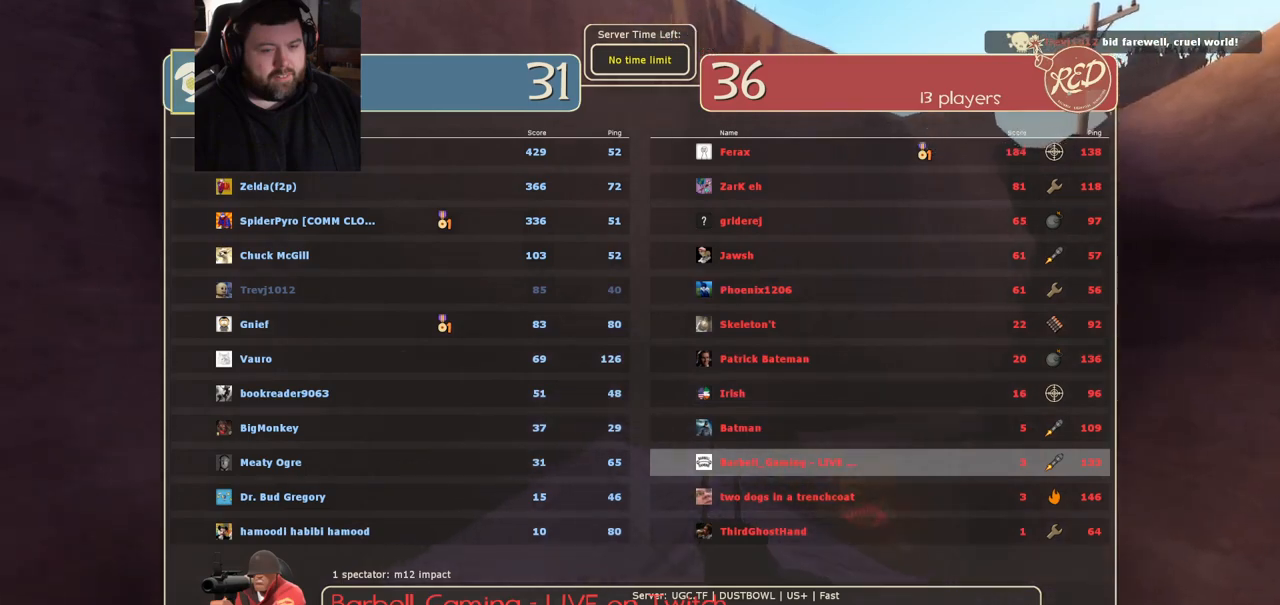
{"buttons": ["SELECT"], "left_stick": "center", "right_stick": "center", "events": [[83, "left_stick", "right"], [217, "left_stick", "center"], [467, "SELECT", "down"]]}
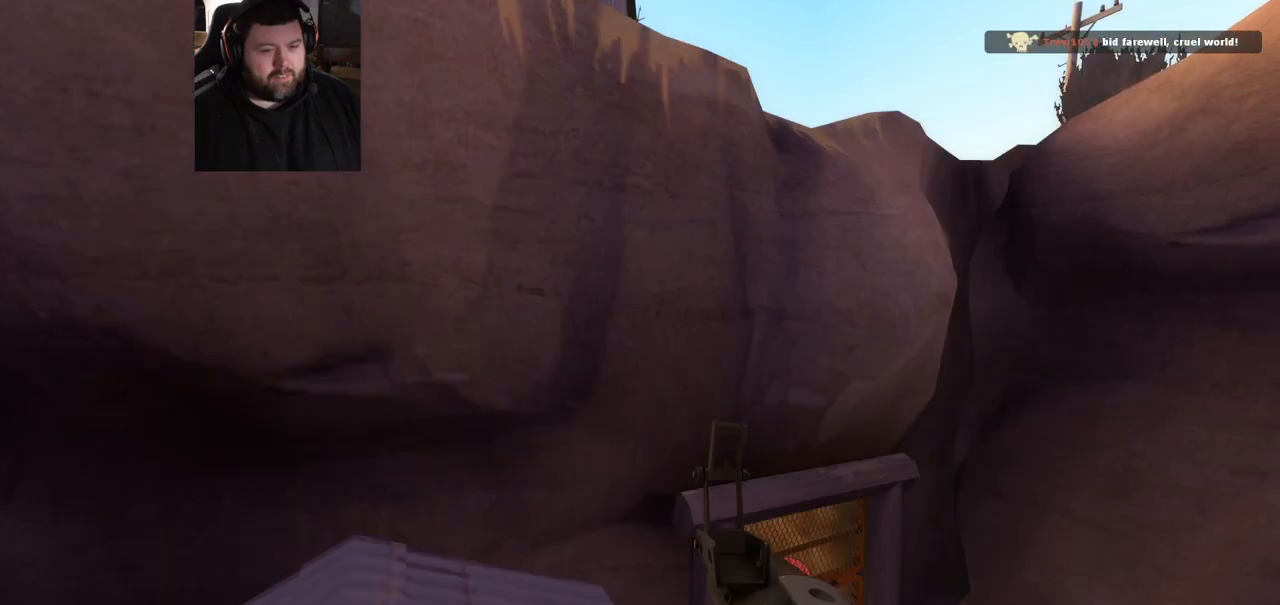
{"buttons": [], "left_stick": "center", "right_stick": "center", "events": [[117, "SELECT", "up"], [200, "right_stick", "up-right"], [350, "right_stick", "center"]]}
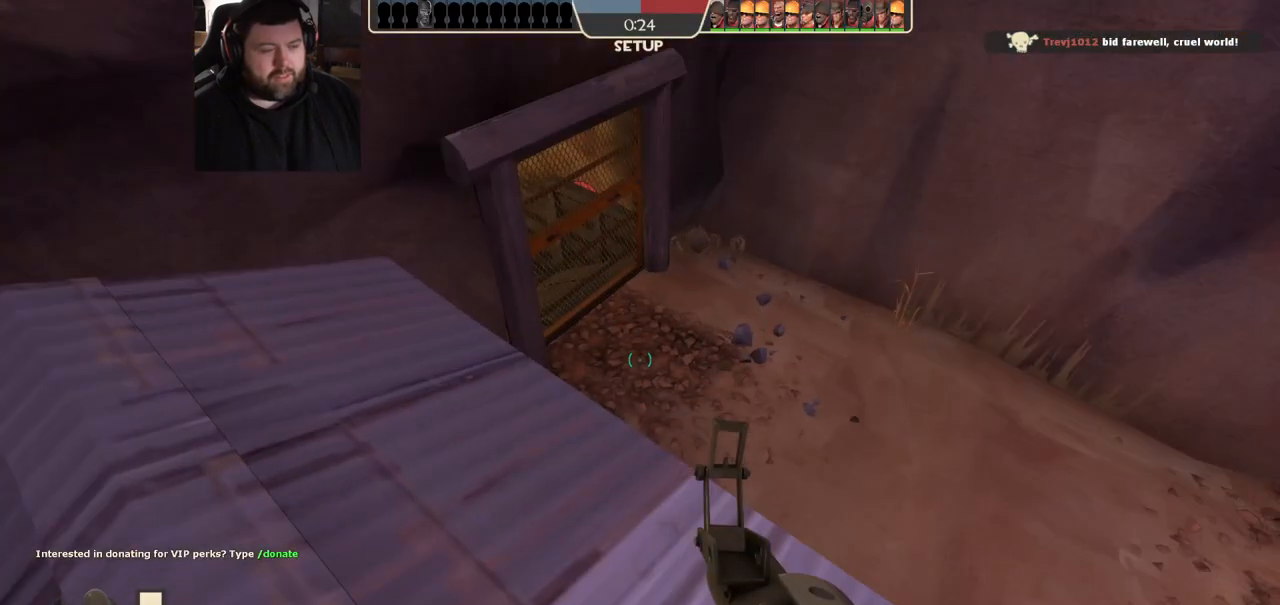
{"buttons": ["CIRCLE"], "left_stick": "center", "right_stick": "center", "events": [[150, "CIRCLE", "down"], [183, "left_stick", "up"], [283, "left_stick", "center"]]}
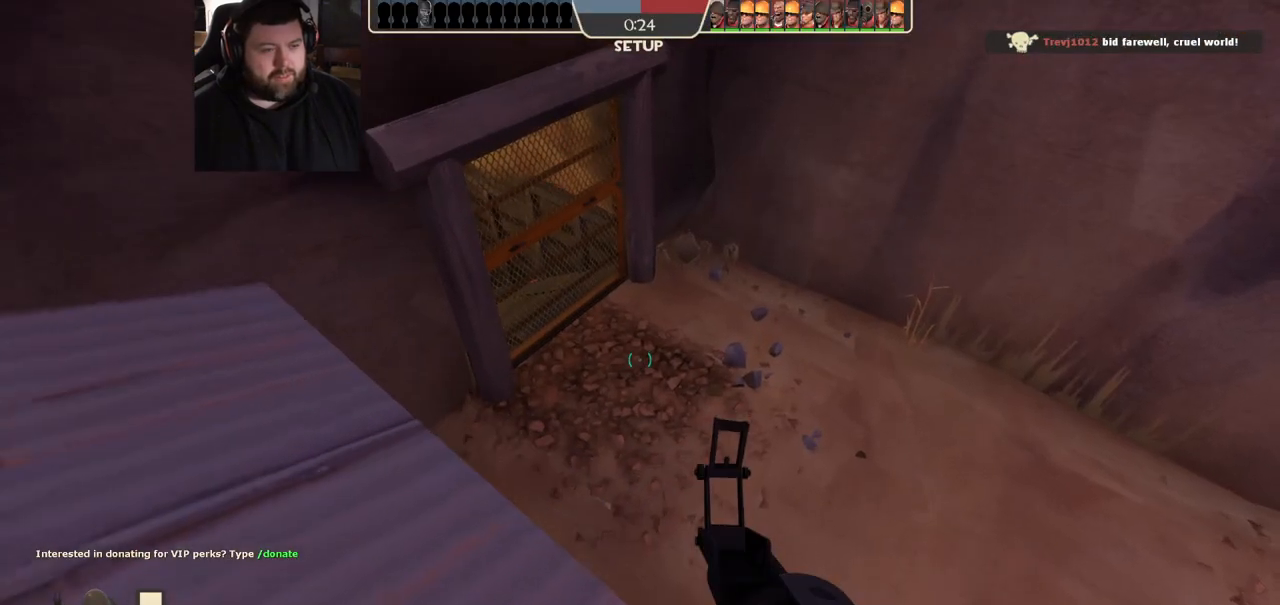
{"buttons": [], "left_stick": "center", "right_stick": "center", "events": [[283, "CIRCLE", "up"], [383, "CROSS", "down"], [483, "CROSS", "up"]]}
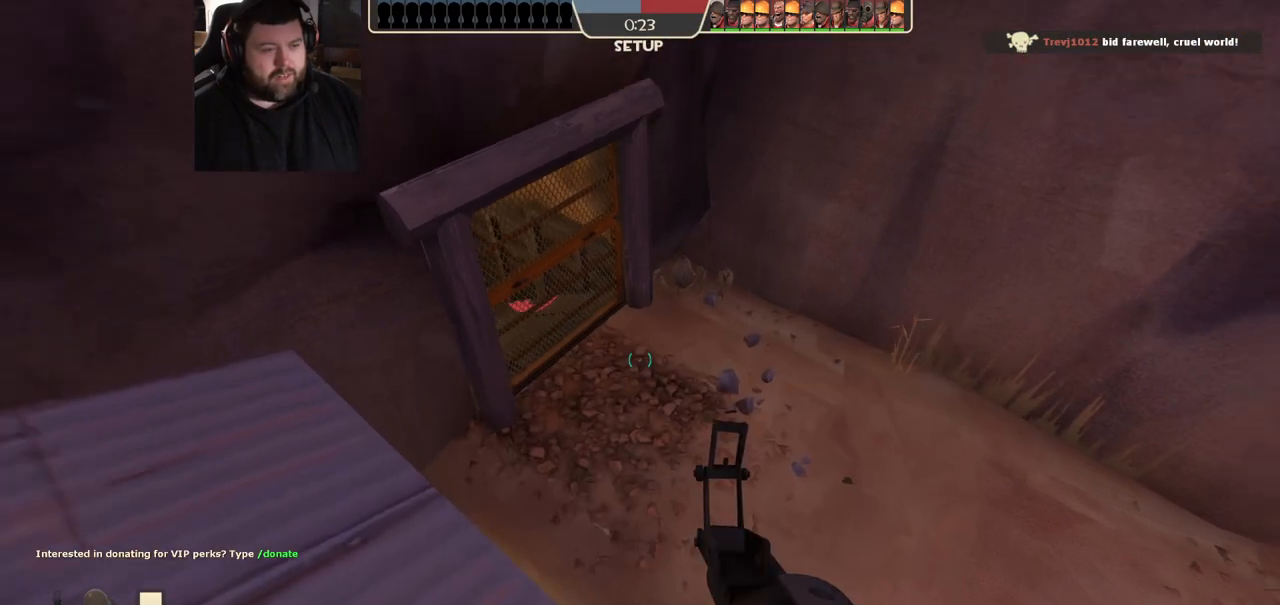
{"buttons": [], "left_stick": "center", "right_stick": "center", "events": []}
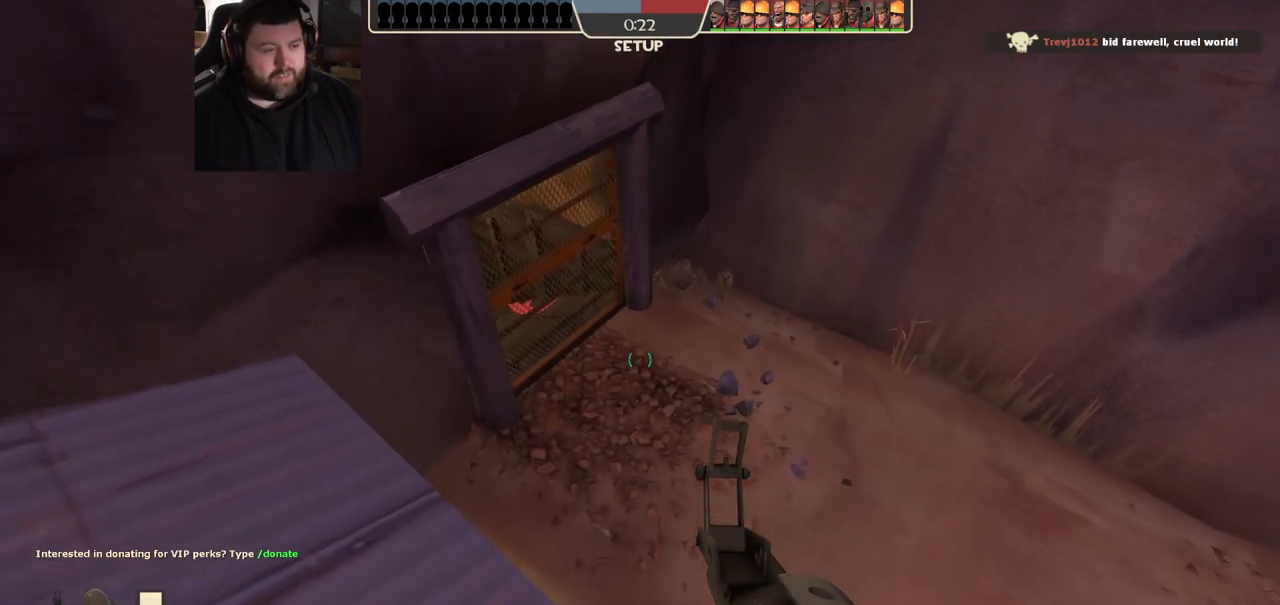
{"buttons": ["CIRCLE"], "left_stick": "center", "right_stick": "center", "events": [[317, "CIRCLE", "down"]]}
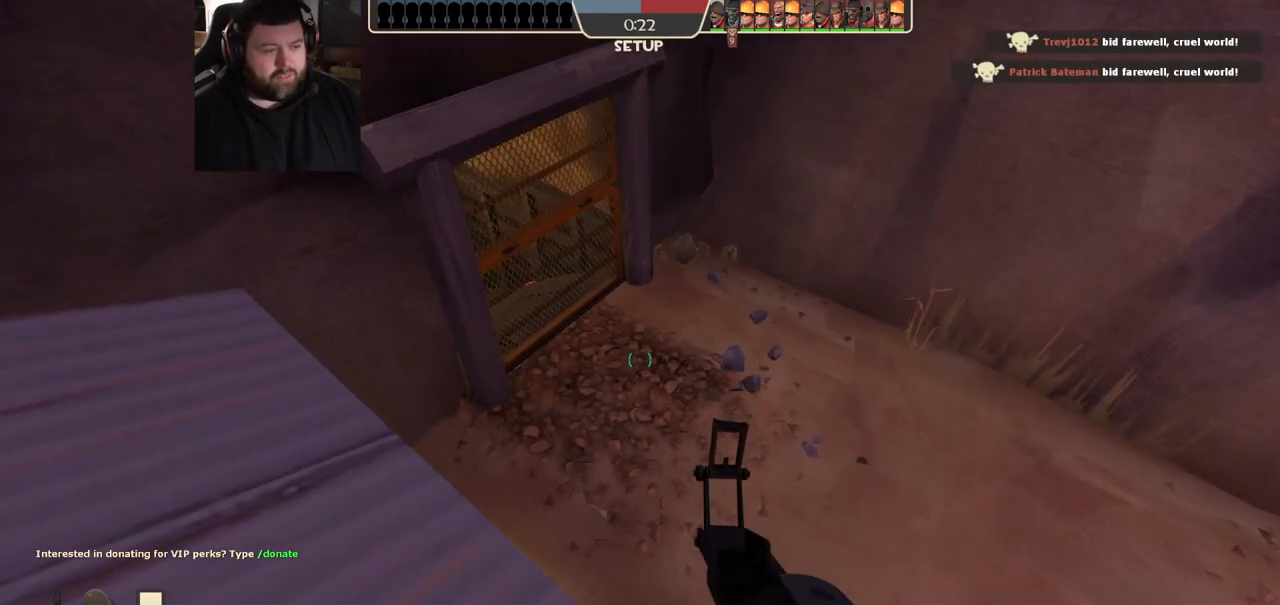
{"buttons": ["CIRCLE"], "left_stick": "center", "right_stick": "center", "events": []}
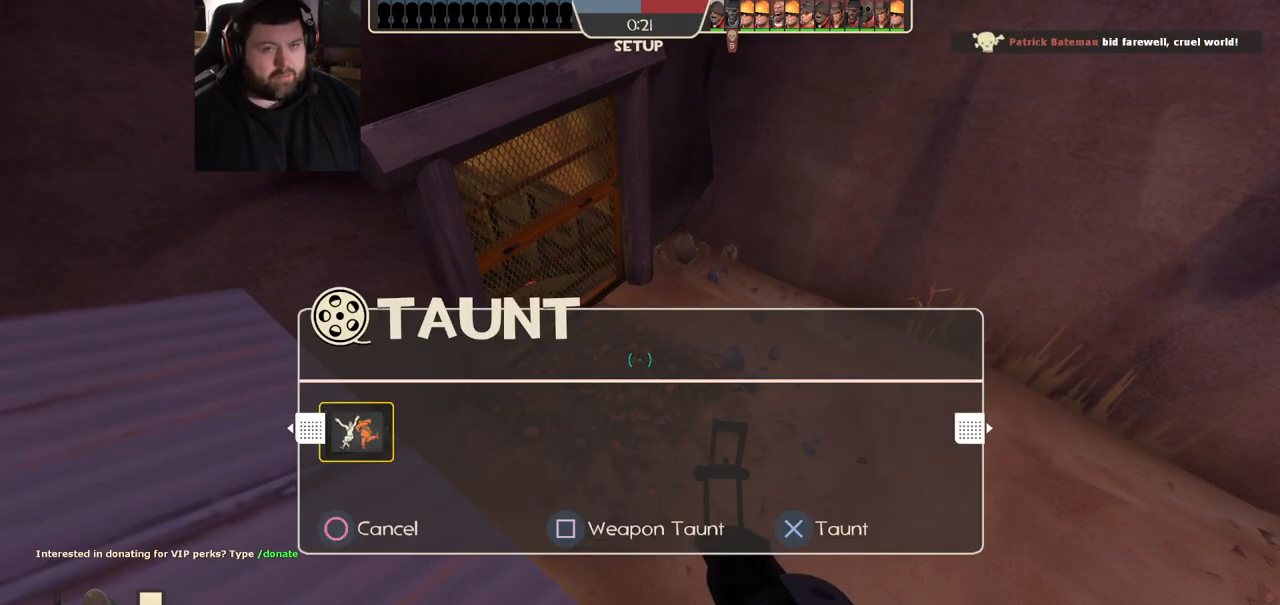
{"buttons": [], "left_stick": "center", "right_stick": "center", "events": [[50, "CIRCLE", "up"], [183, "CROSS", "down"], [267, "CROSS", "up"]]}
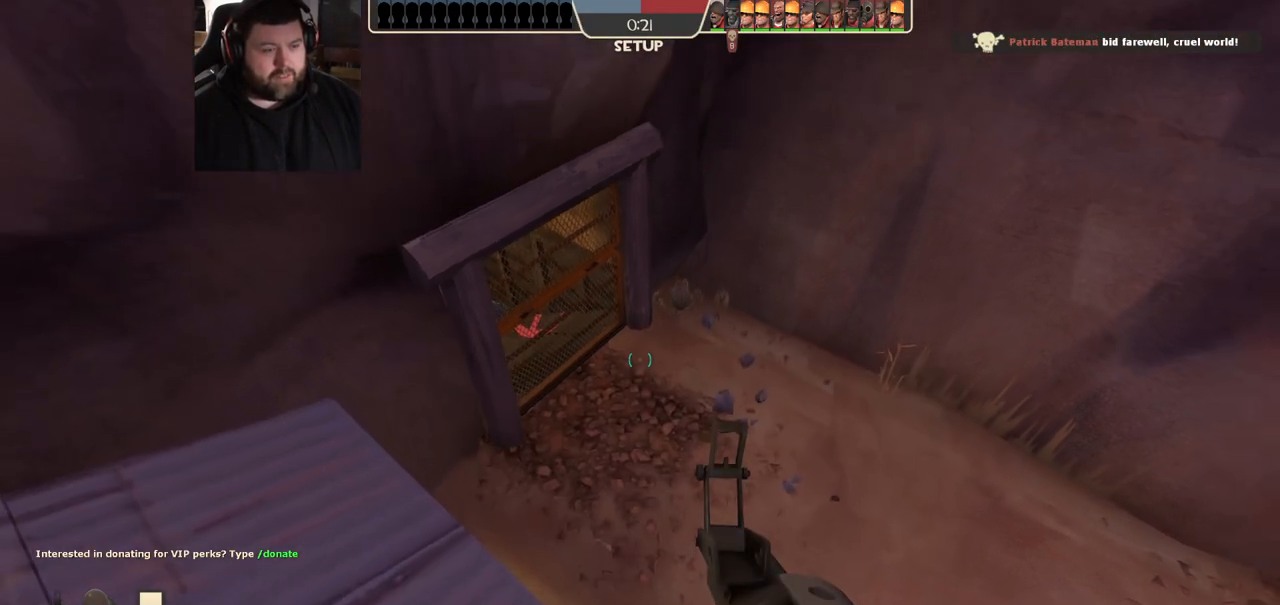
{"buttons": [], "left_stick": "center", "right_stick": "center", "events": [[317, "right_stick", "down"], [433, "right_stick", "center"]]}
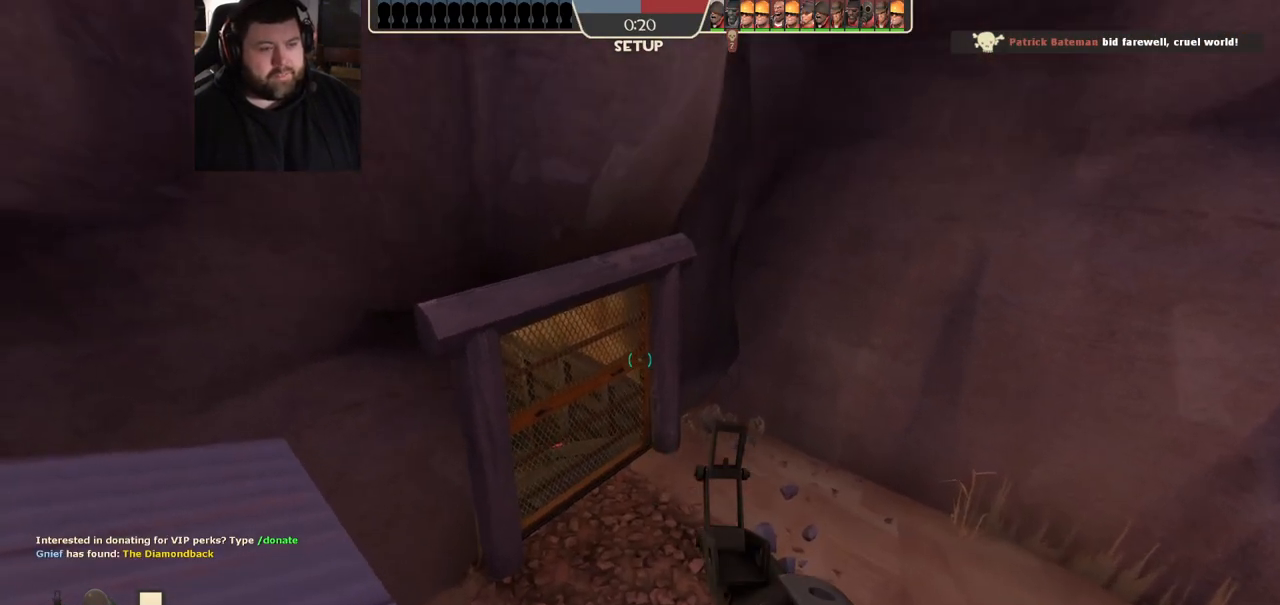
{"buttons": ["CIRCLE"], "left_stick": "center", "right_stick": "center", "events": [[67, "CIRCLE", "down"]]}
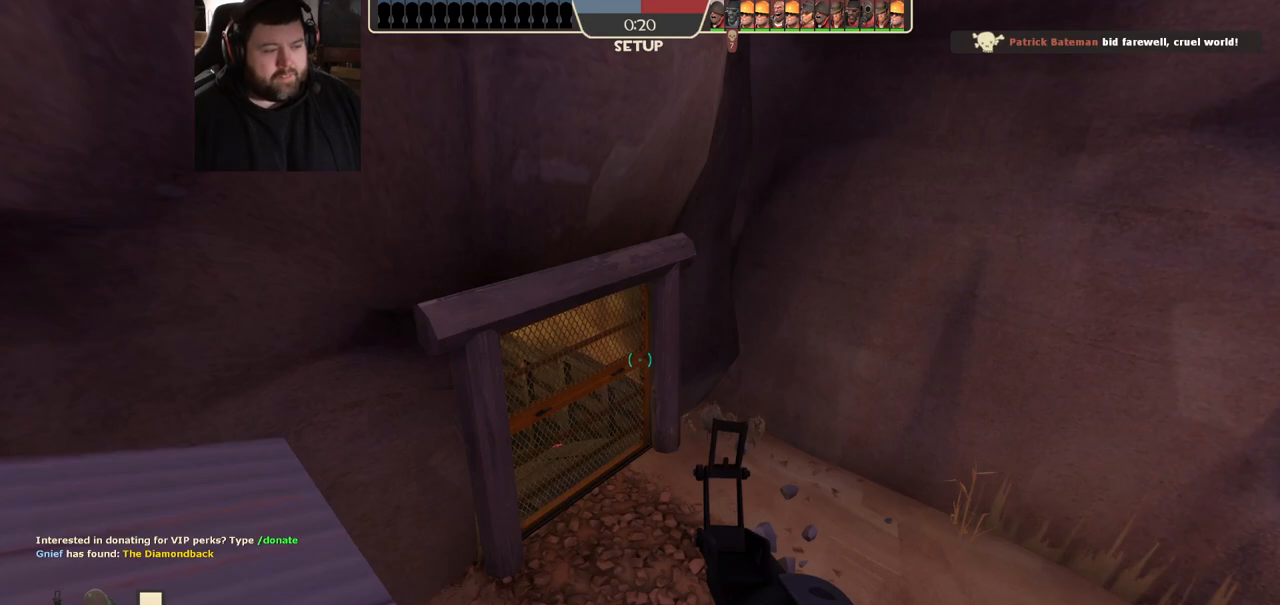
{"buttons": [], "left_stick": "center", "right_stick": "center", "events": [[267, "CIRCLE", "up"], [350, "CROSS", "down"], [450, "CROSS", "up"]]}
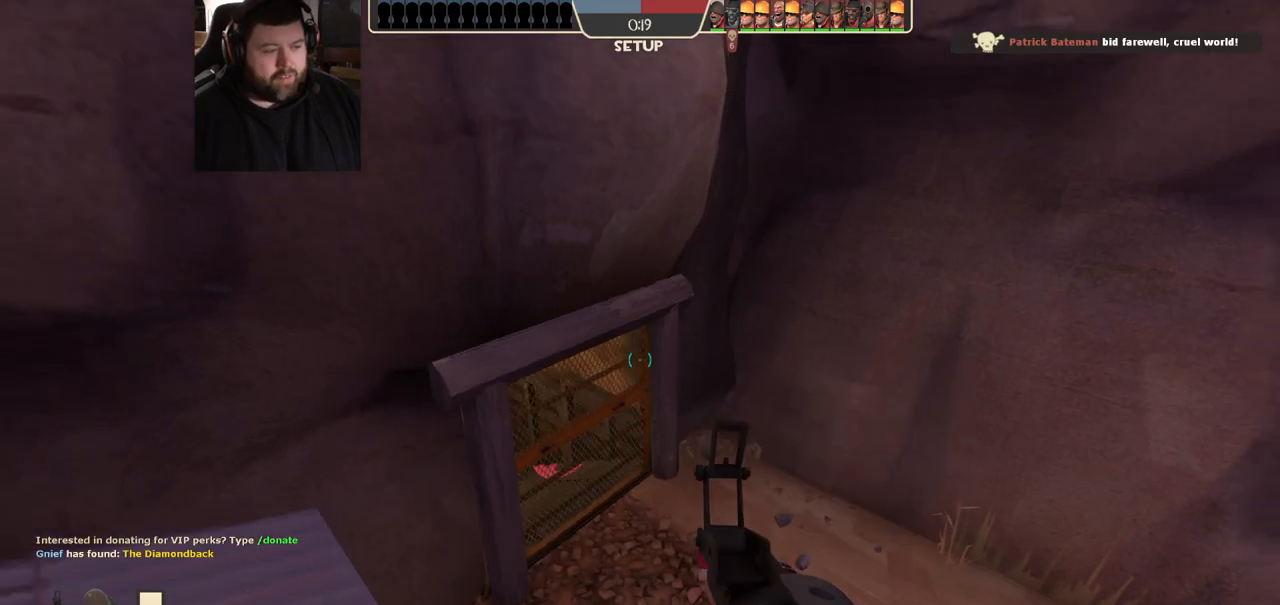
{"buttons": [], "left_stick": "up-left", "right_stick": "center", "events": [[333, "right_stick", "left"], [400, "left_stick", "down-left"], [483, "right_stick", "center"], [500, "left_stick", "up-left"]]}
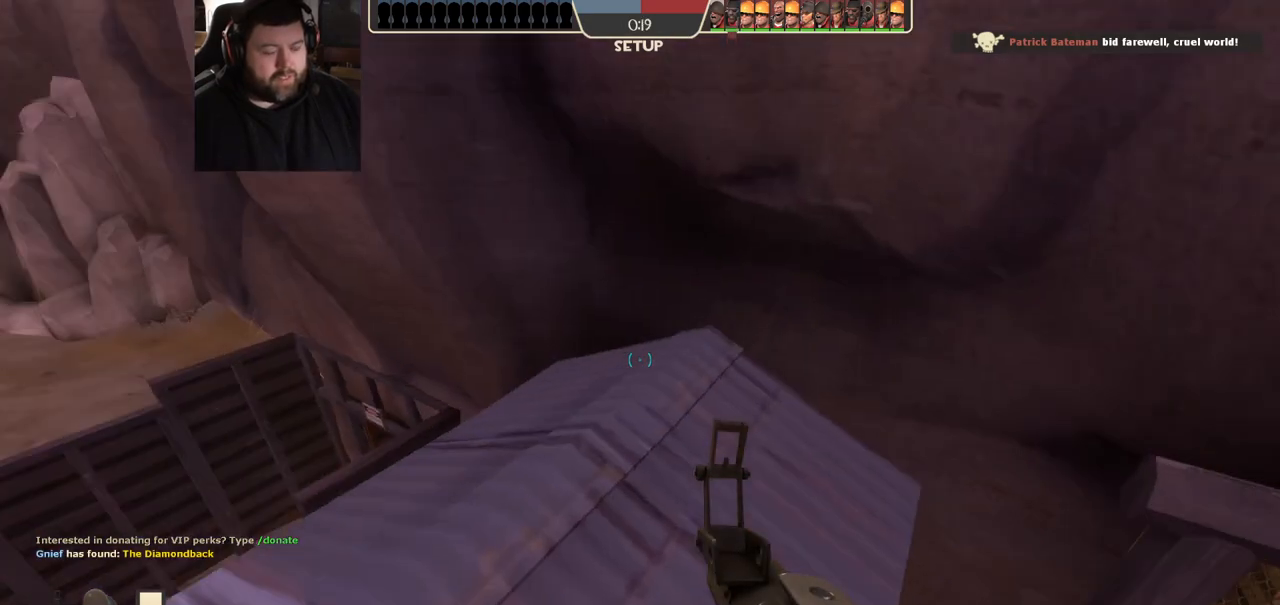
{"buttons": ["CIRCLE"], "left_stick": "center", "right_stick": "center", "events": [[117, "left_stick", "center"], [183, "CIRCLE", "down"]]}
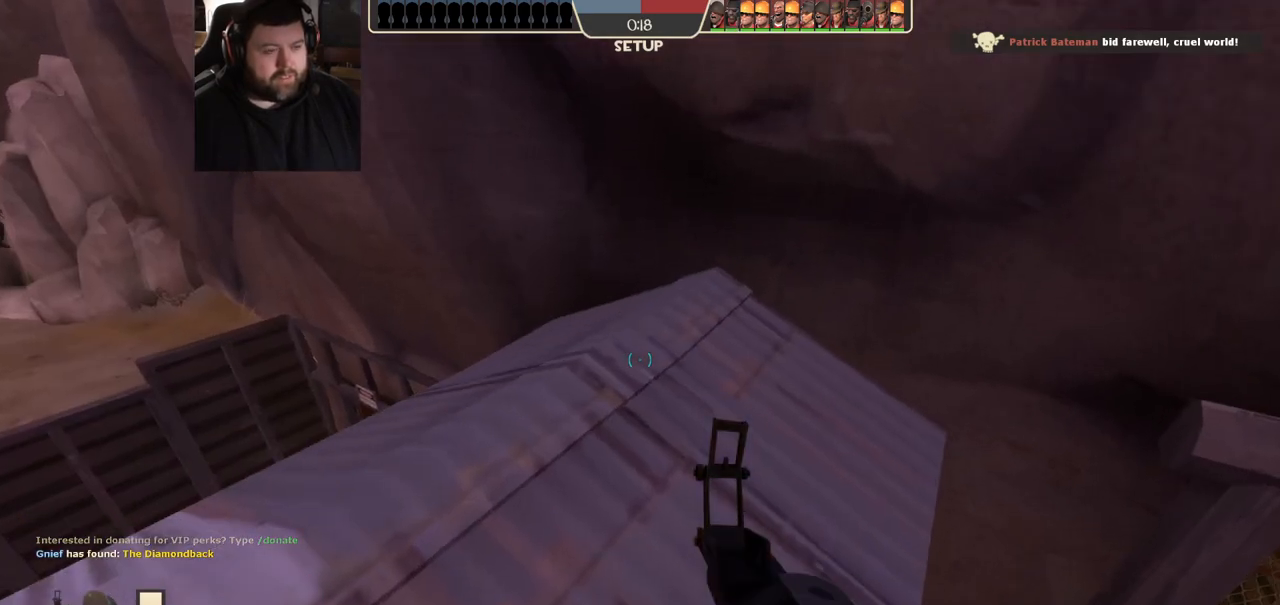
{"buttons": [], "left_stick": "center", "right_stick": "center", "events": [[167, "CIRCLE", "up"], [267, "SQUARE", "down"], [367, "SQUARE", "up"]]}
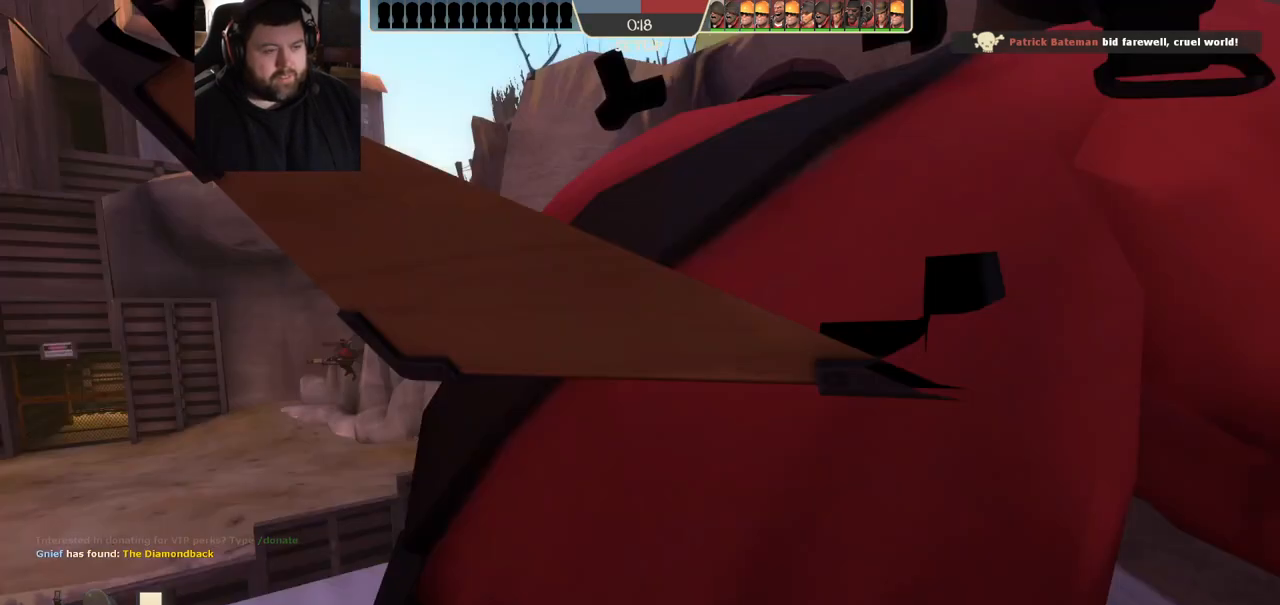
{"buttons": ["CIRCLE"], "left_stick": "center", "right_stick": "center", "events": [[400, "CIRCLE", "down"]]}
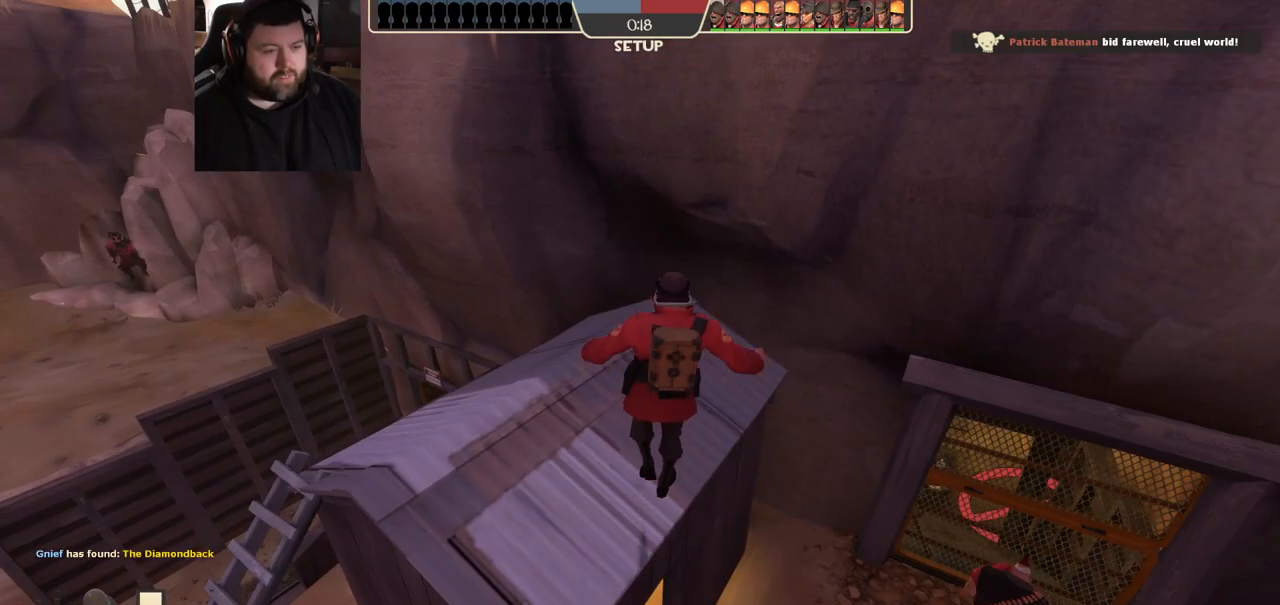
{"buttons": ["CIRCLE"], "left_stick": "center", "right_stick": "center", "events": []}
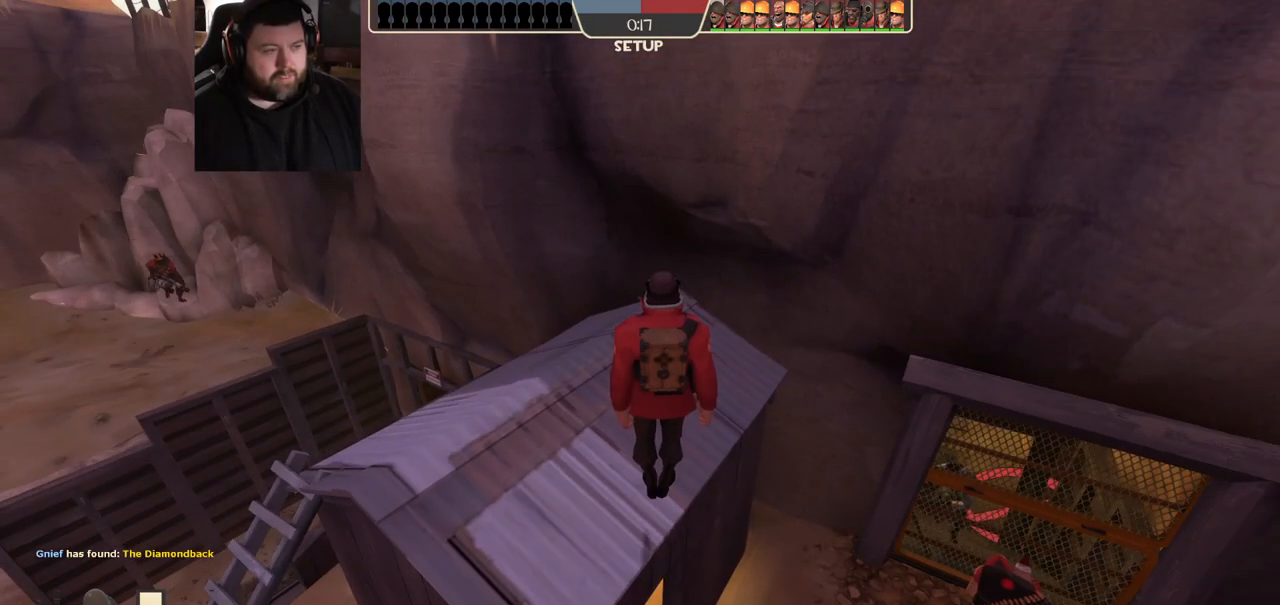
{"buttons": [], "left_stick": "up", "right_stick": "center", "events": [[183, "CIRCLE", "up"], [233, "left_stick", "up"], [317, "right_stick", "left"], [450, "right_stick", "center"]]}
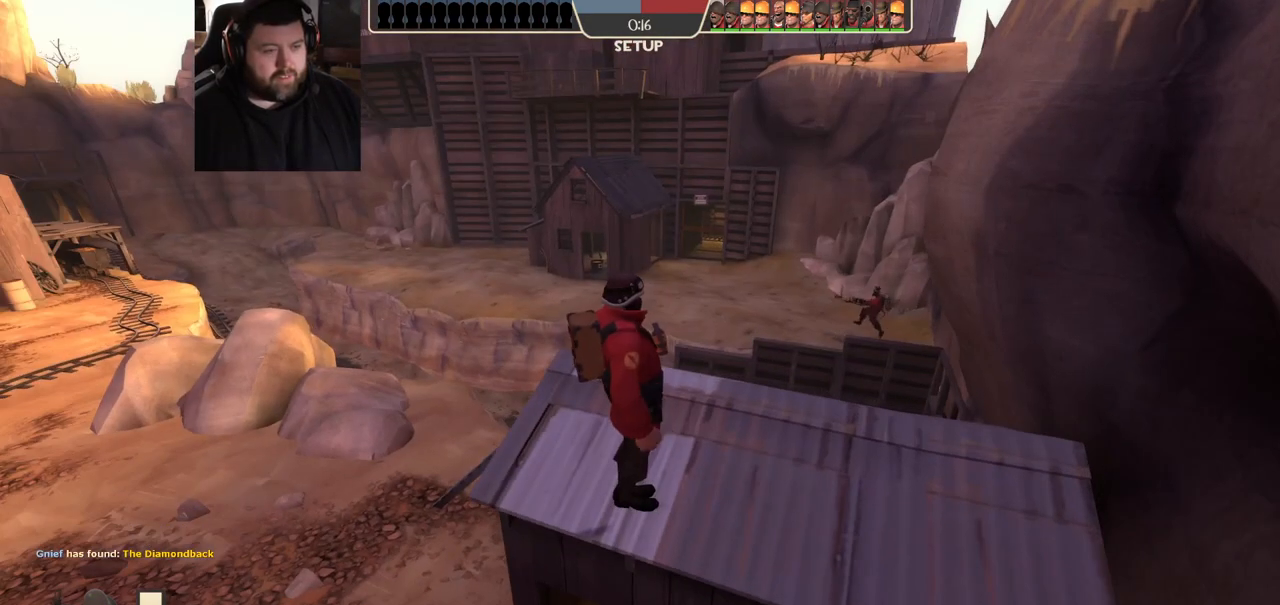
{"buttons": [], "left_stick": "center", "right_stick": "center", "events": [[33, "left_stick", "center"]]}
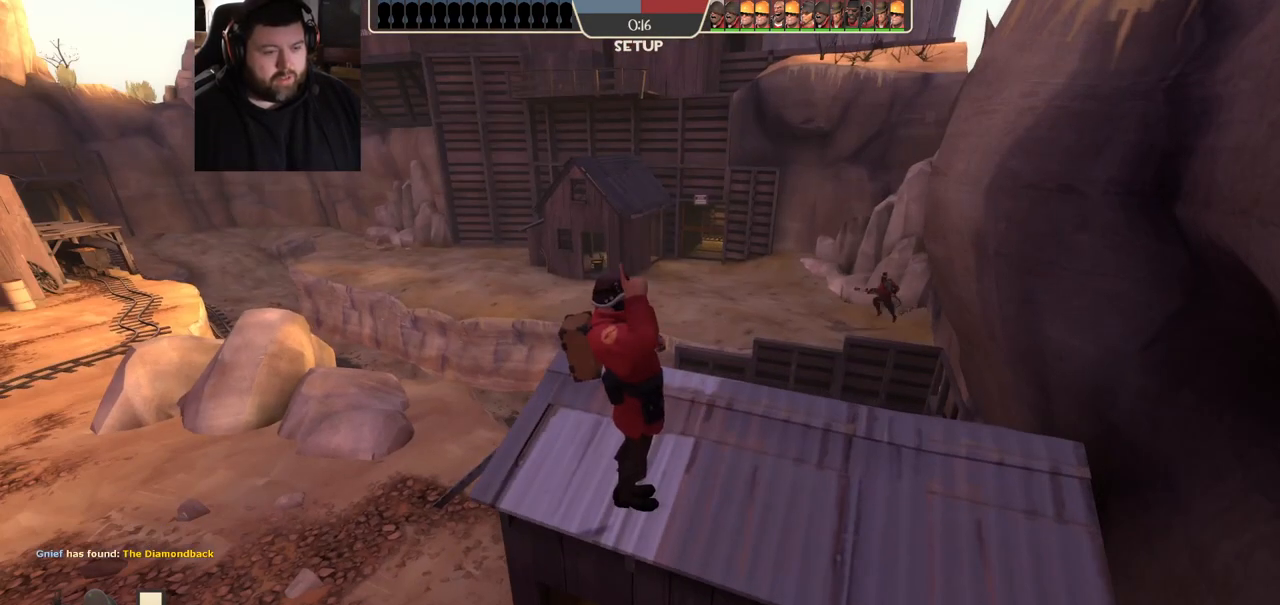
{"buttons": [], "left_stick": "center", "right_stick": "center", "events": []}
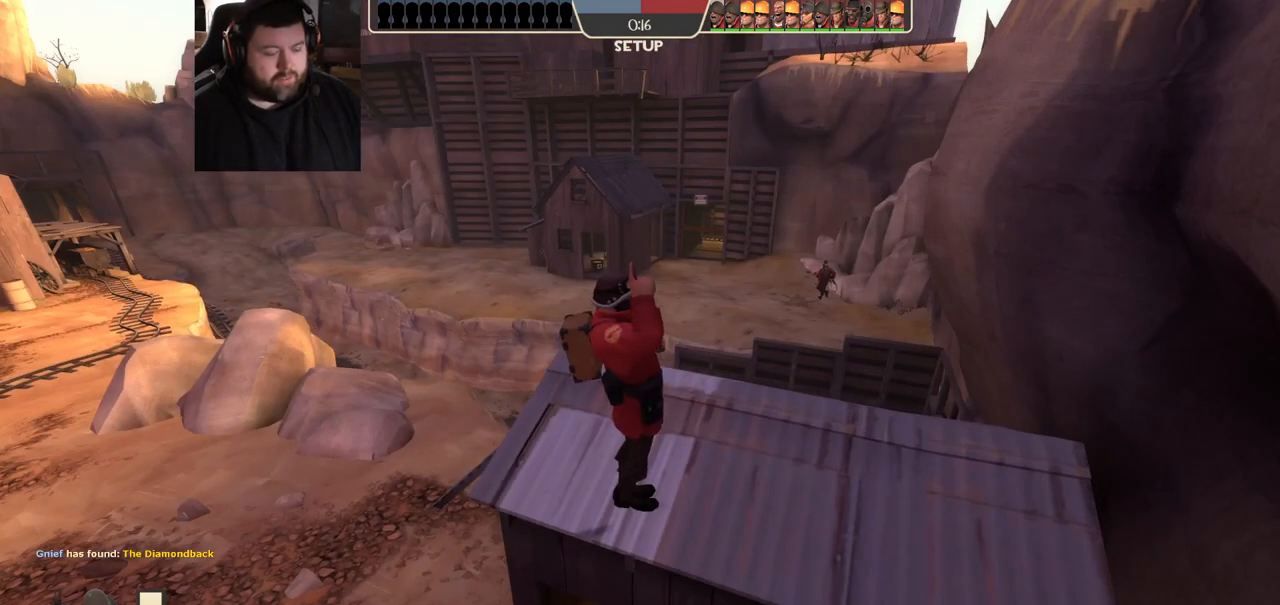
{"buttons": [], "left_stick": "center", "right_stick": "center", "events": []}